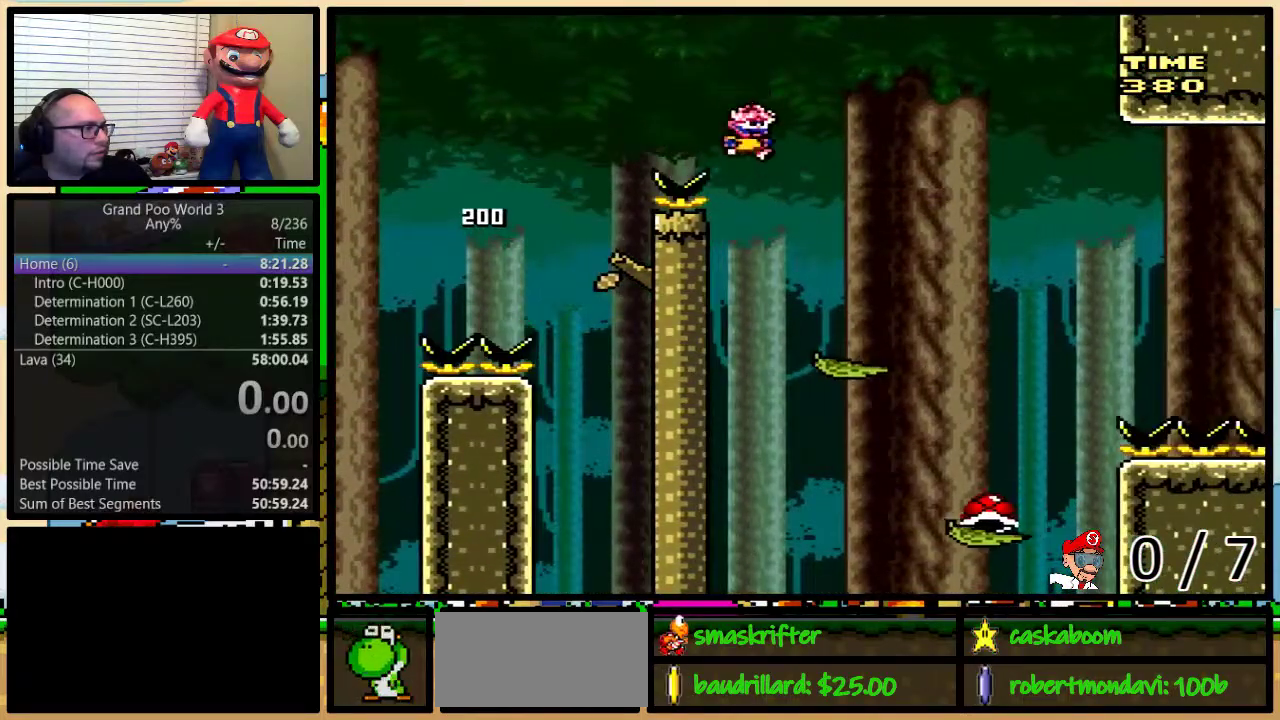
Gameplay with a controller (Nintendo layout); each line is a JSON object with the inputs held at the frame after it. "events" lists button and stick changes between this image and that frame as [ms after this image, input, new state], when the widget could be followed in between. Not read: L1 L3 R1 R3.
{"buttons": ["B", "Y", "DPAD_UP", "DPAD_RIGHT"], "events": [[33, "B", "down"], [184, "DPAD_UP", "down"]]}
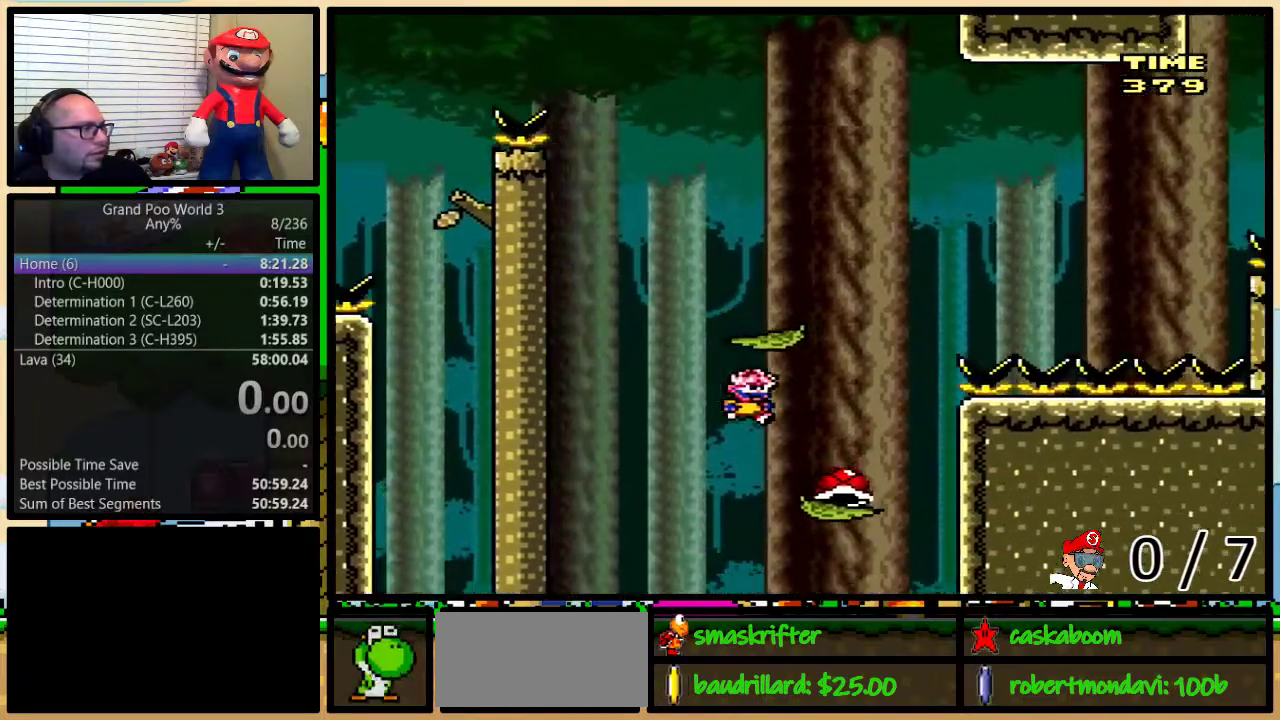
{"buttons": ["B", "Y", "DPAD_RIGHT"], "events": [[83, "B", "up"], [216, "B", "down"], [250, "DPAD_RIGHT", "up"], [283, "DPAD_UP", "up"], [450, "DPAD_RIGHT", "down"]]}
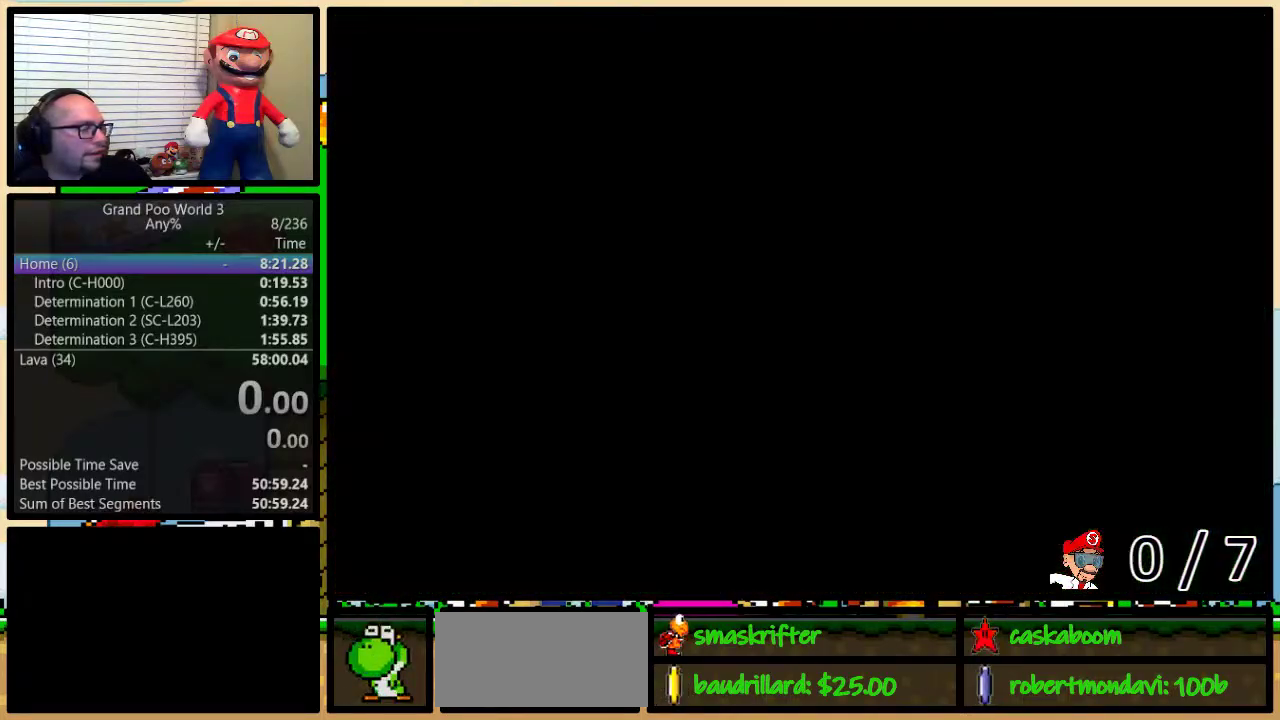
{"buttons": ["B", "Y", "DPAD_UP", "DPAD_RIGHT"], "events": [[17, "DPAD_UP", "down"], [134, "DPAD_UP", "up"], [200, "DPAD_UP", "down"]]}
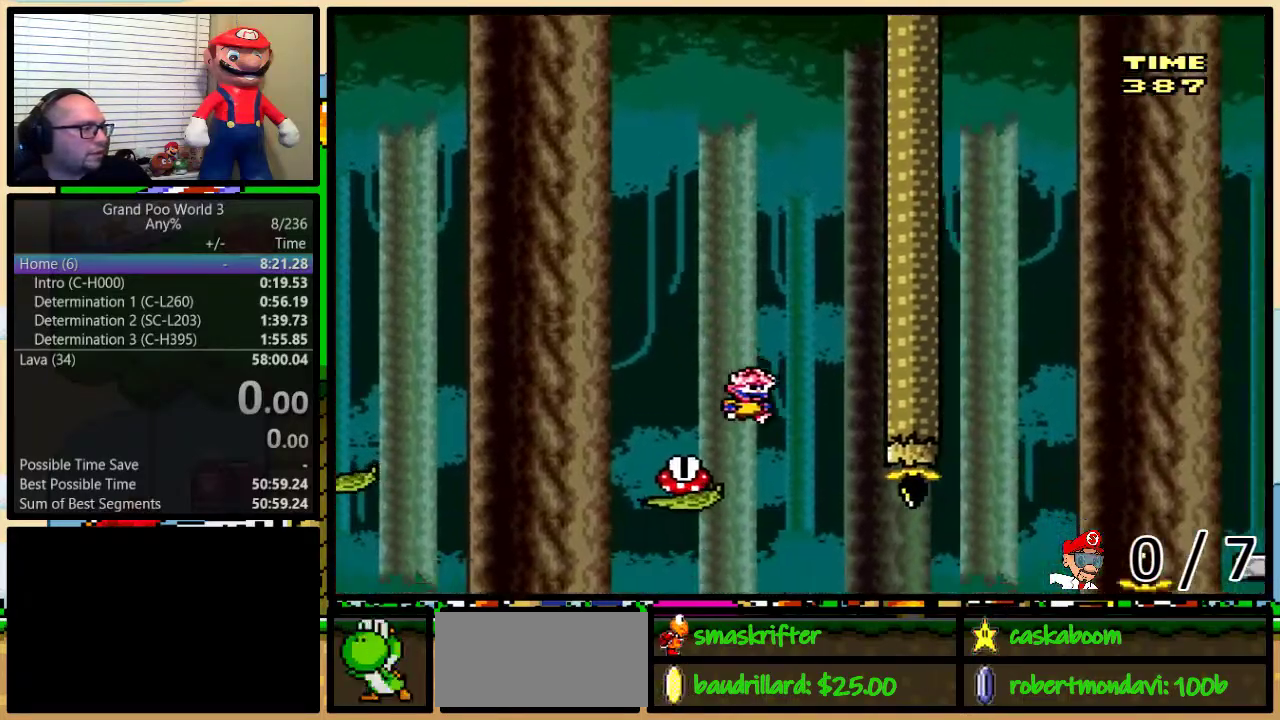
{"buttons": ["B", "Y", "DPAD_UP", "DPAD_RIGHT"], "events": [[183, "DPAD_UP", "up"], [250, "DPAD_RIGHT", "up"], [300, "DPAD_RIGHT", "down"], [433, "DPAD_UP", "down"]]}
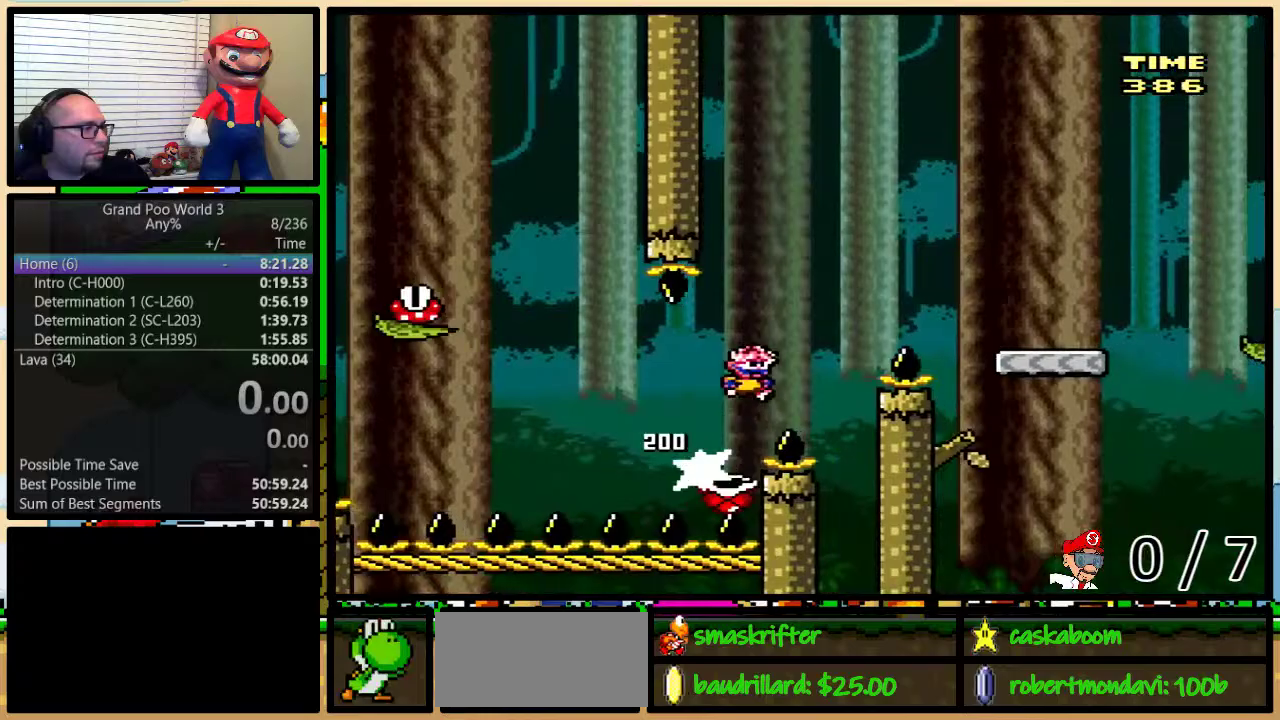
{"buttons": ["Y", "DPAD_RIGHT"], "events": [[184, "B", "up"], [367, "DPAD_UP", "up"]]}
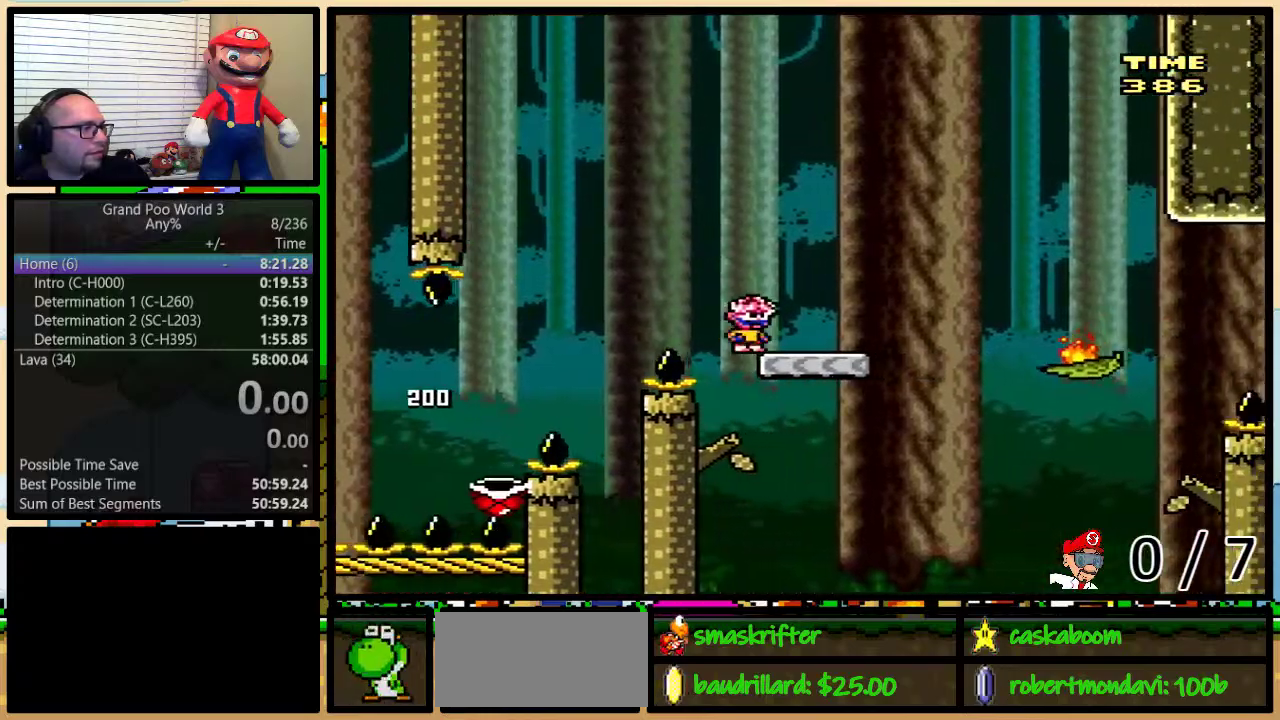
{"buttons": ["Y", "DPAD_RIGHT"], "events": [[200, "A", "down"], [200, "DPAD_LEFT", "down"], [200, "DPAD_RIGHT", "up"], [267, "DPAD_LEFT", "up"], [300, "A", "up"], [300, "DPAD_RIGHT", "down"]]}
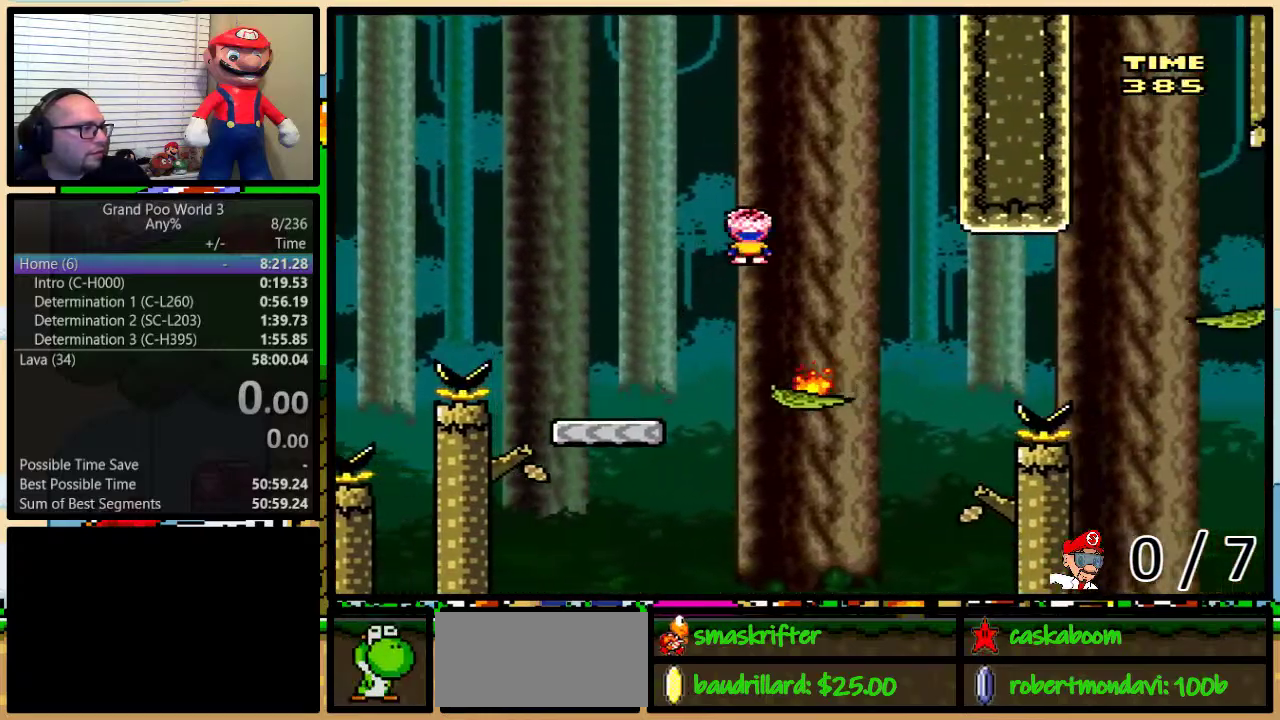
{"buttons": ["Y", "DPAD_RIGHT"], "events": [[34, "DPAD_UP", "down"], [234, "A", "down"], [234, "DPAD_UP", "up"], [334, "A", "up"]]}
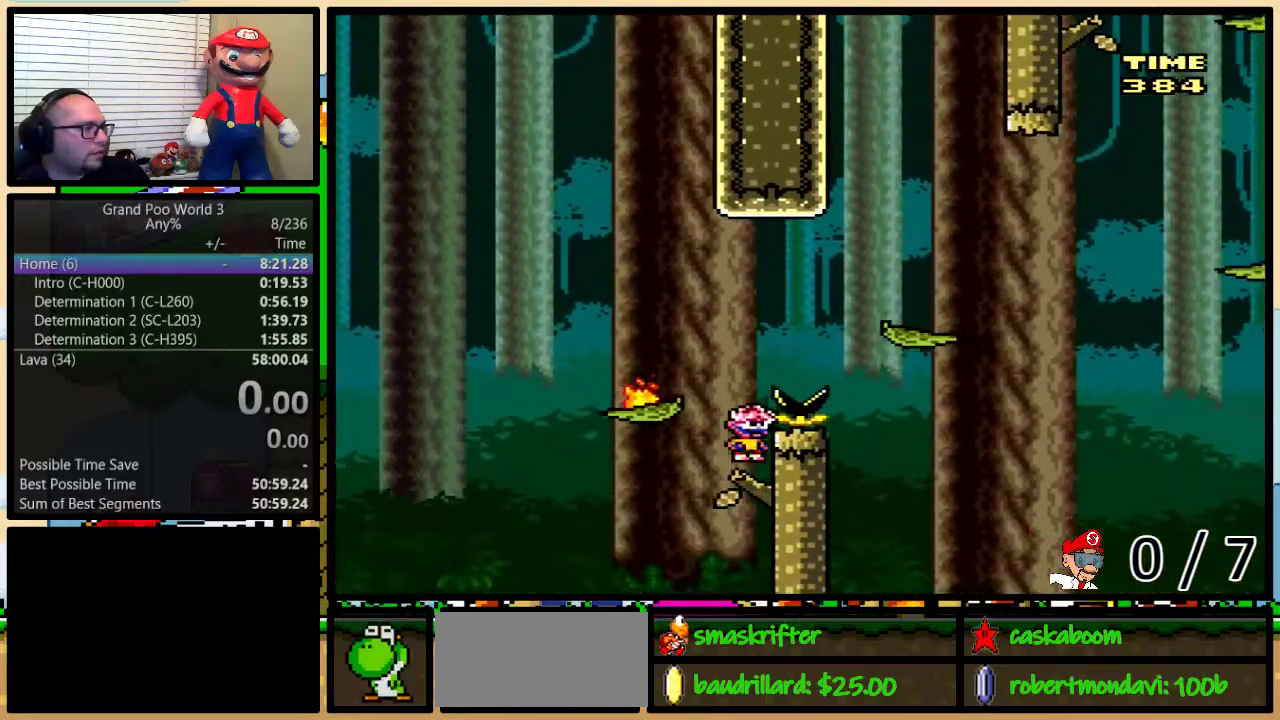
{"buttons": ["A", "Y", "DPAD_RIGHT"], "events": [[50, "A", "down"], [150, "A", "up"], [317, "A", "down"]]}
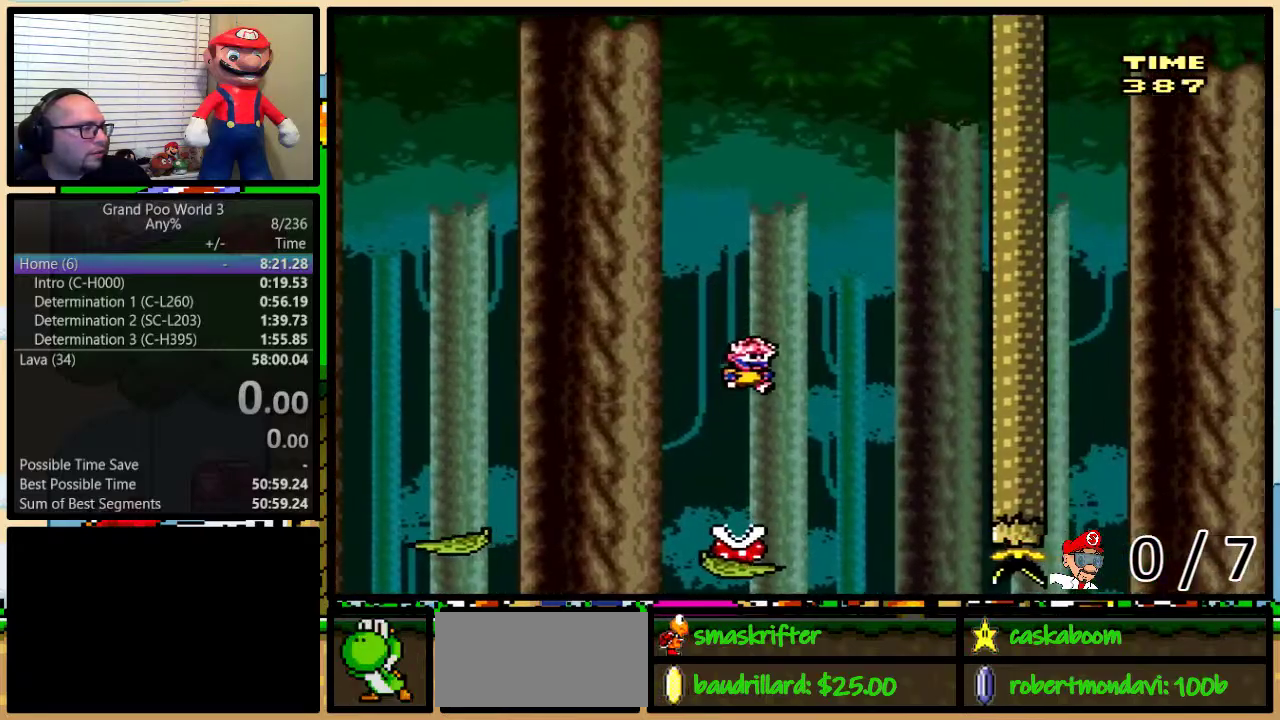
{"buttons": ["A", "Y", "DPAD_RIGHT"], "events": [[317, "DPAD_RIGHT", "up"], [384, "DPAD_RIGHT", "down"]]}
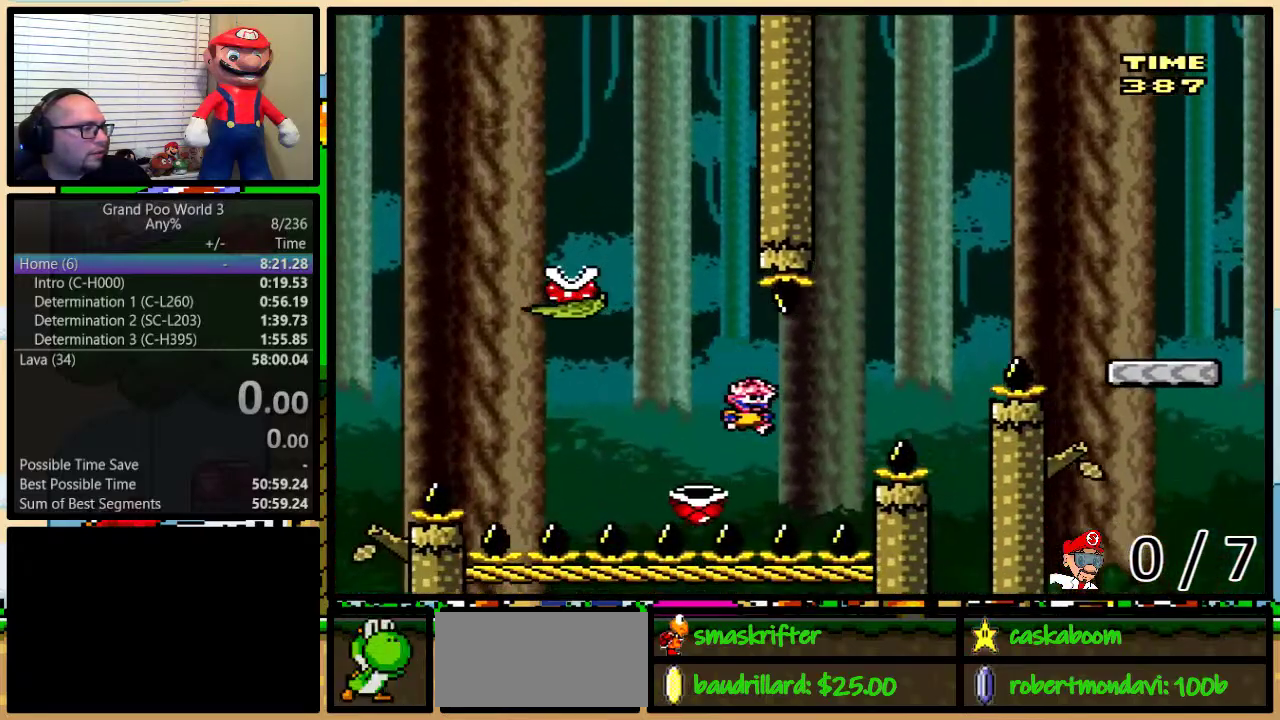
{"buttons": ["Y", "DPAD_RIGHT"], "events": [[67, "DPAD_UP", "down"], [317, "DPAD_UP", "up"], [417, "A", "up"]]}
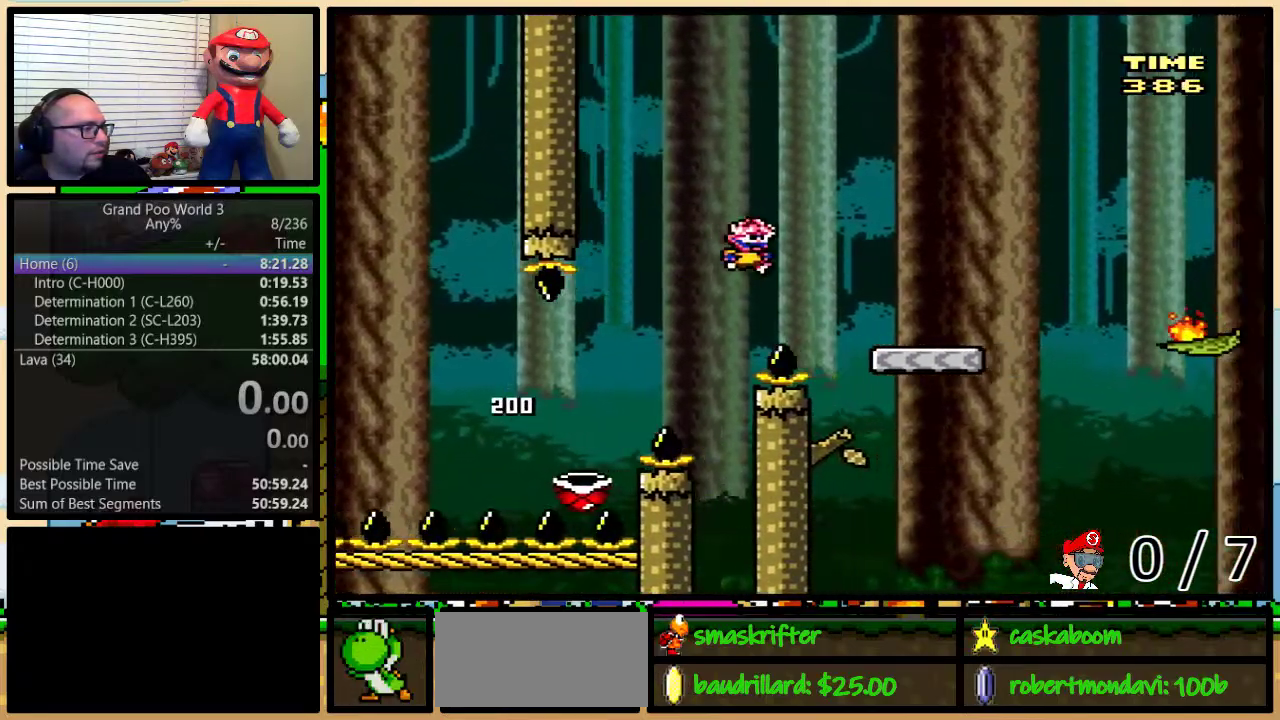
{"buttons": ["A", "Y", "DPAD_LEFT"], "events": [[434, "A", "down"], [434, "DPAD_LEFT", "down"], [434, "DPAD_RIGHT", "up"]]}
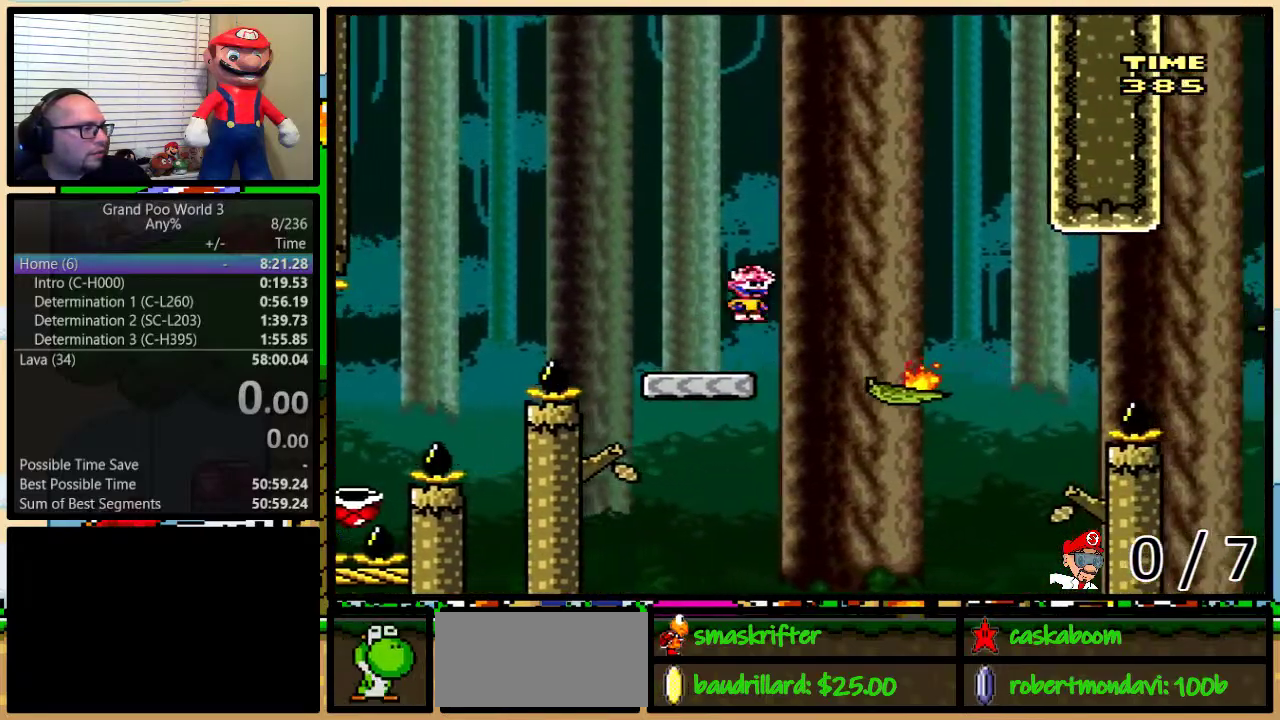
{"buttons": ["A", "Y", "DPAD_UP", "DPAD_RIGHT"], "events": [[17, "A", "up"], [17, "DPAD_LEFT", "up"], [17, "DPAD_RIGHT", "down"], [200, "A", "down"], [267, "DPAD_UP", "down"], [417, "A", "up"], [484, "A", "down"]]}
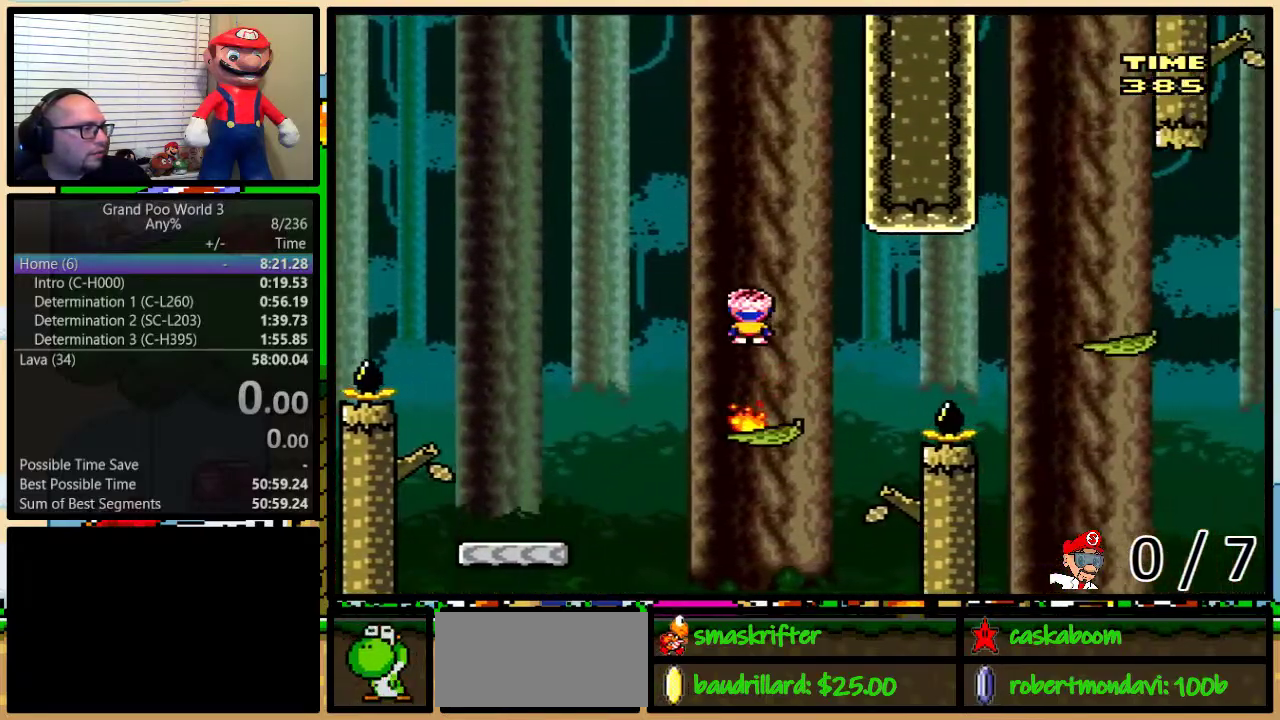
{"buttons": ["A", "Y", "DPAD_RIGHT"], "events": [[151, "A", "up"], [217, "DPAD_UP", "up"], [317, "A", "down"]]}
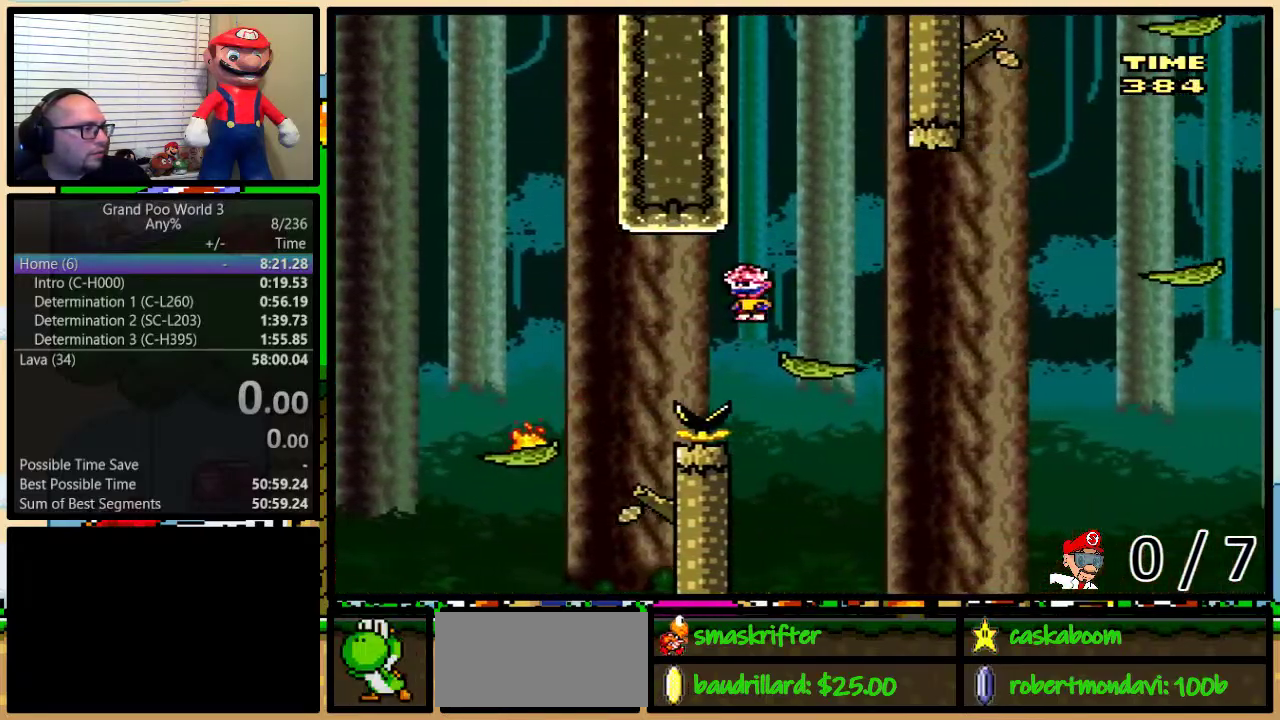
{"buttons": ["Y", "DPAD_UP", "DPAD_RIGHT"], "events": [[50, "A", "up"], [200, "DPAD_UP", "down"]]}
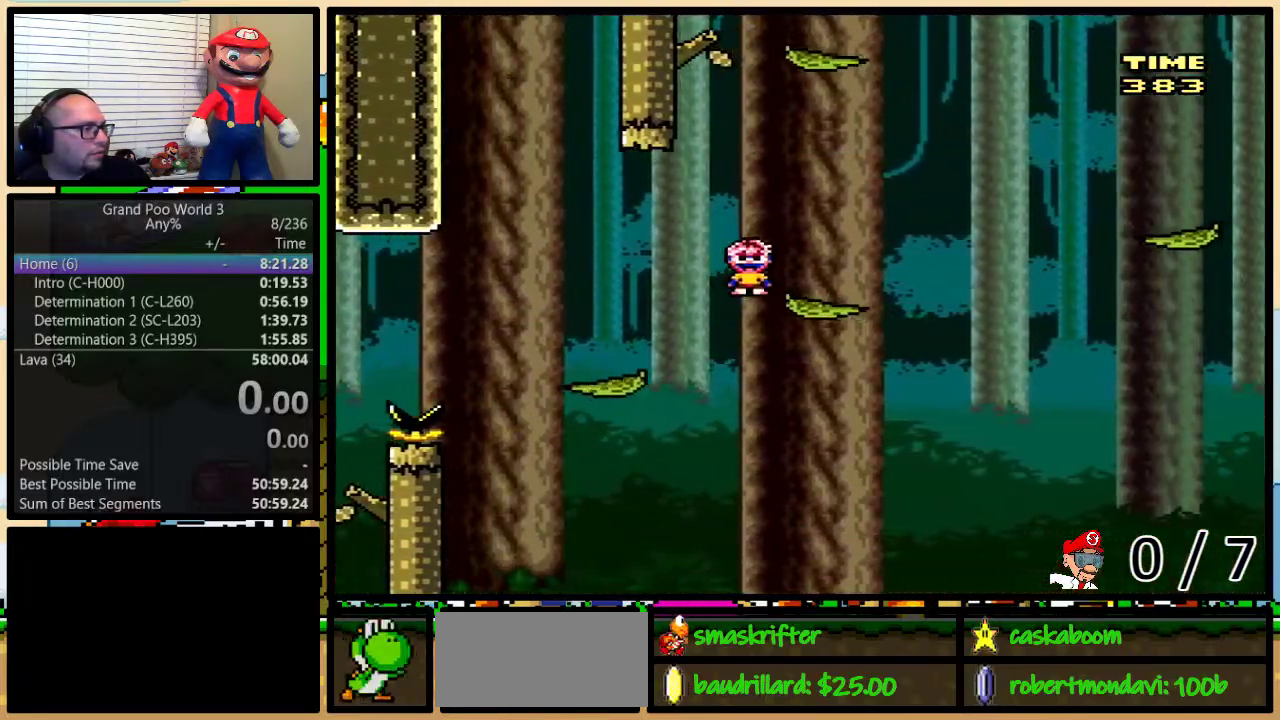
{"buttons": ["Y", "DPAD_UP", "DPAD_RIGHT"], "events": [[50, "DPAD_UP", "up"], [217, "DPAD_UP", "down"]]}
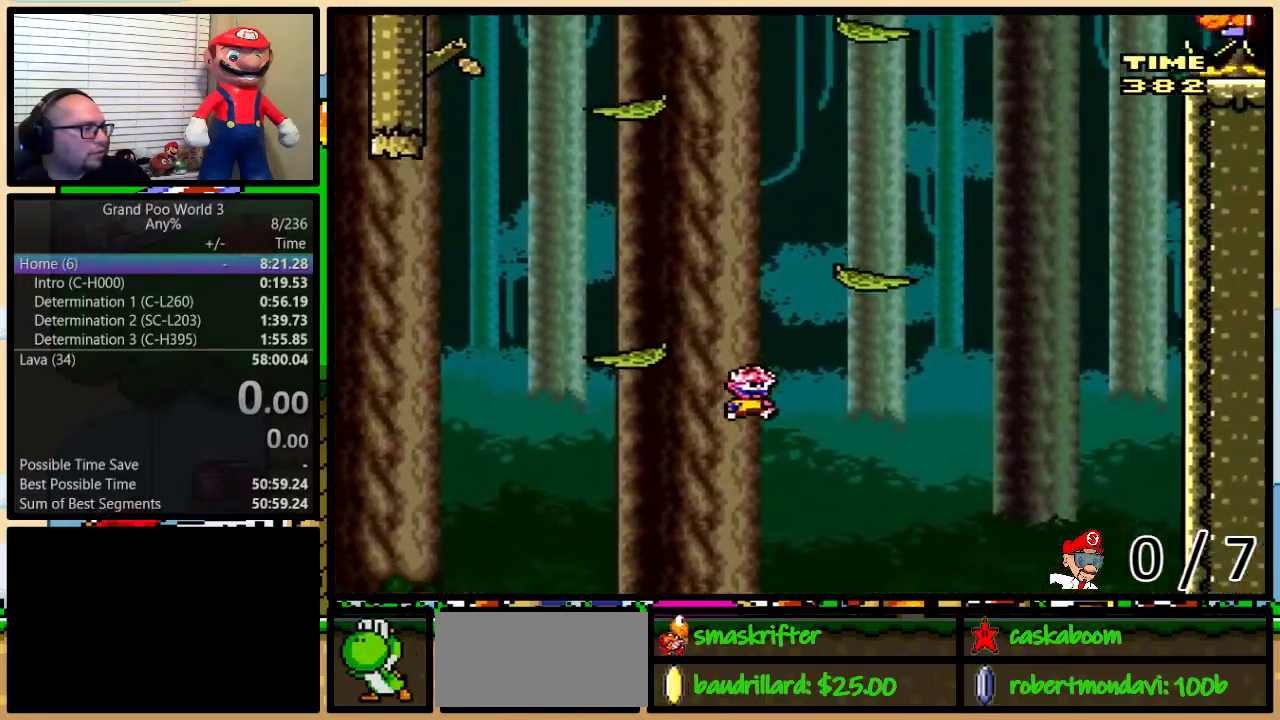
{"buttons": ["A", "Y", "DPAD_UP", "DPAD_RIGHT"], "events": [[100, "DPAD_UP", "up"], [133, "DPAD_RIGHT", "up"], [200, "A", "down"], [200, "DPAD_RIGHT", "down"], [233, "DPAD_UP", "down"], [350, "DPAD_UP", "up"], [417, "DPAD_UP", "down"]]}
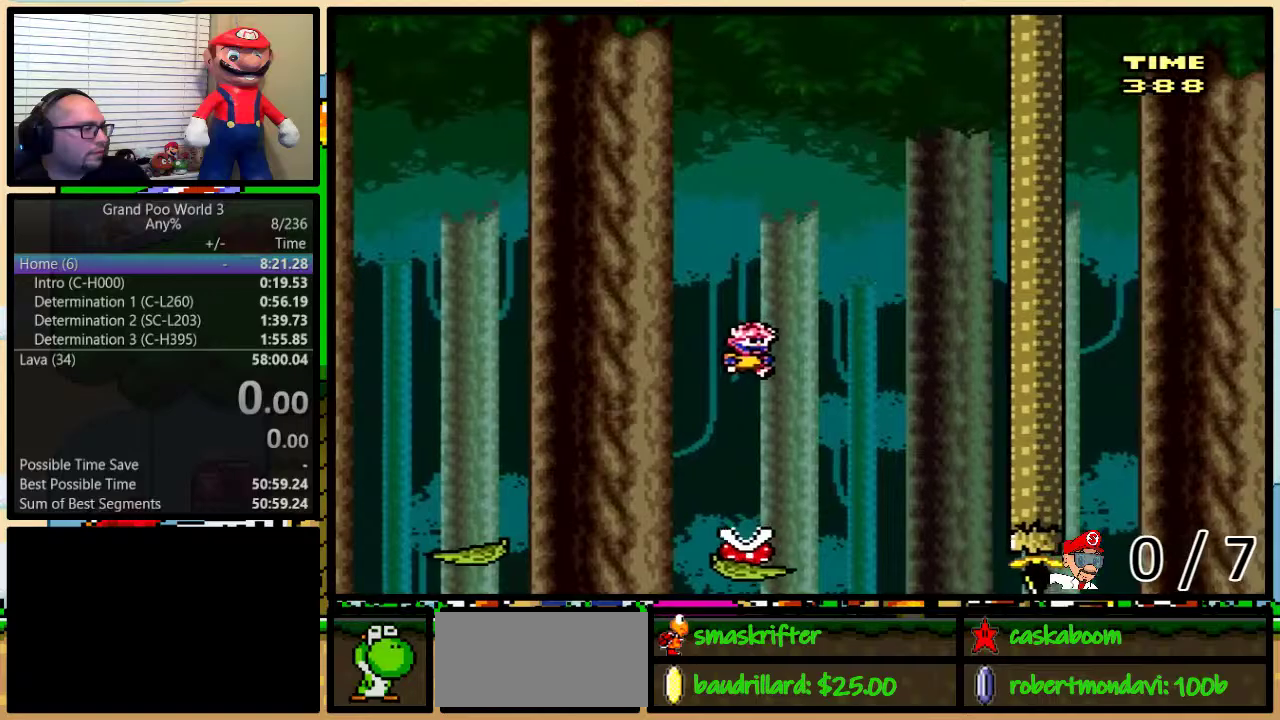
{"buttons": ["A", "Y", "DPAD_LEFT"], "events": [[100, "DPAD_UP", "up"], [417, "DPAD_DOWN", "down"], [468, "DPAD_DOWN", "up"], [468, "DPAD_LEFT", "down"], [468, "DPAD_RIGHT", "up"]]}
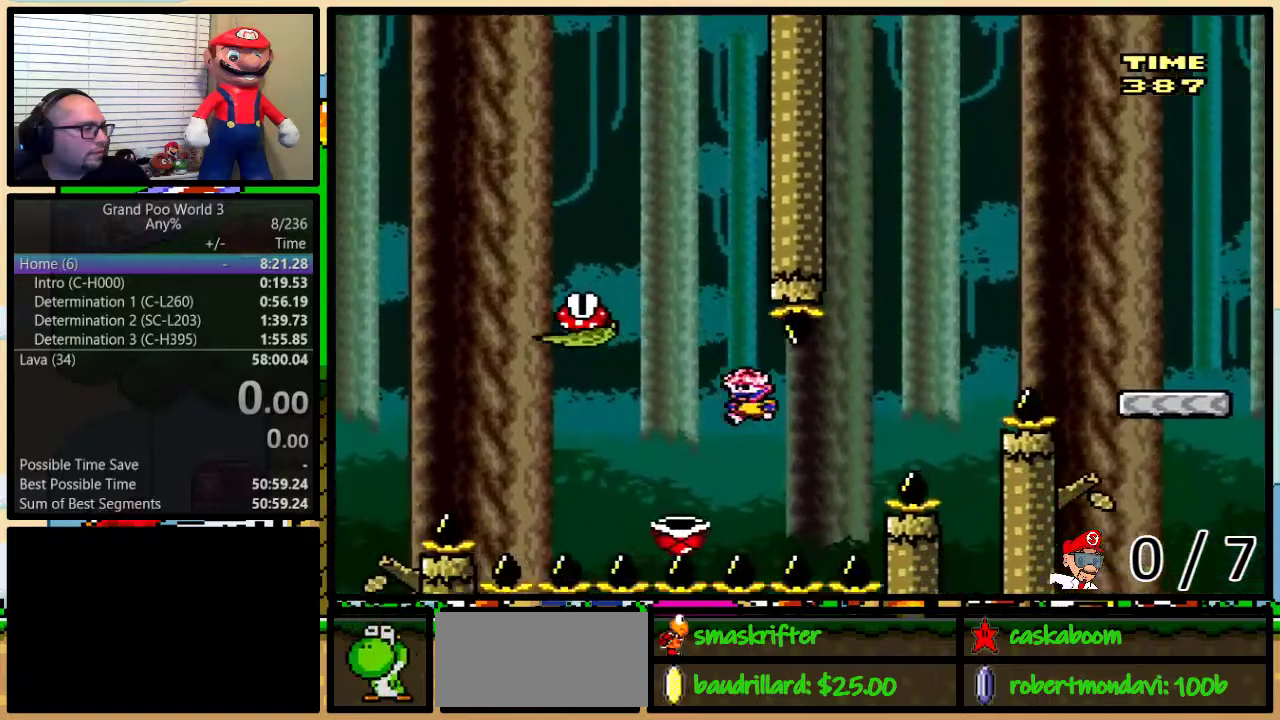
{"buttons": ["A", "Y", "DPAD_RIGHT"], "events": [[33, "DPAD_LEFT", "up"], [33, "DPAD_RIGHT", "down"], [217, "DPAD_UP", "down"], [500, "DPAD_UP", "up"]]}
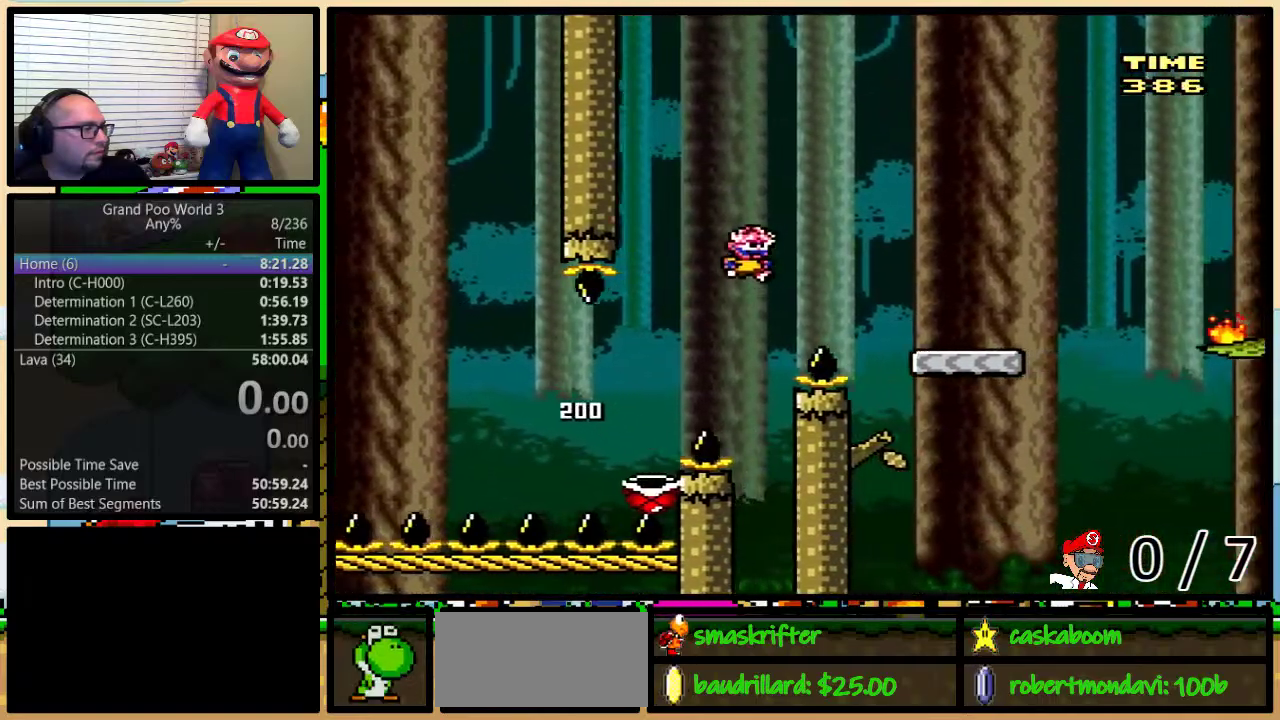
{"buttons": ["Y"], "events": [[67, "A", "up"], [100, "DPAD_UP", "down"], [317, "DPAD_UP", "up"], [501, "DPAD_RIGHT", "up"]]}
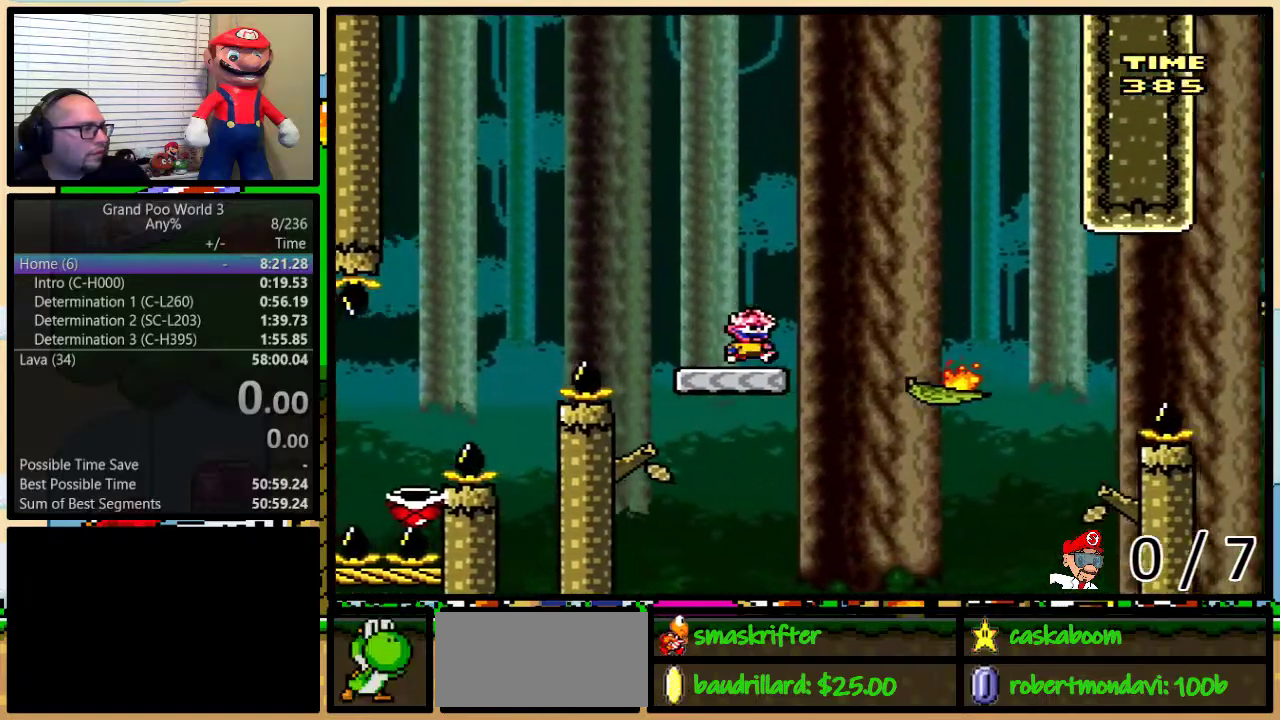
{"buttons": ["A", "Y", "DPAD_UP", "DPAD_RIGHT"], "events": [[33, "A", "down"], [33, "DPAD_LEFT", "down"], [100, "A", "up"], [100, "DPAD_LEFT", "up"], [100, "DPAD_RIGHT", "down"], [367, "DPAD_UP", "down"], [434, "A", "down"]]}
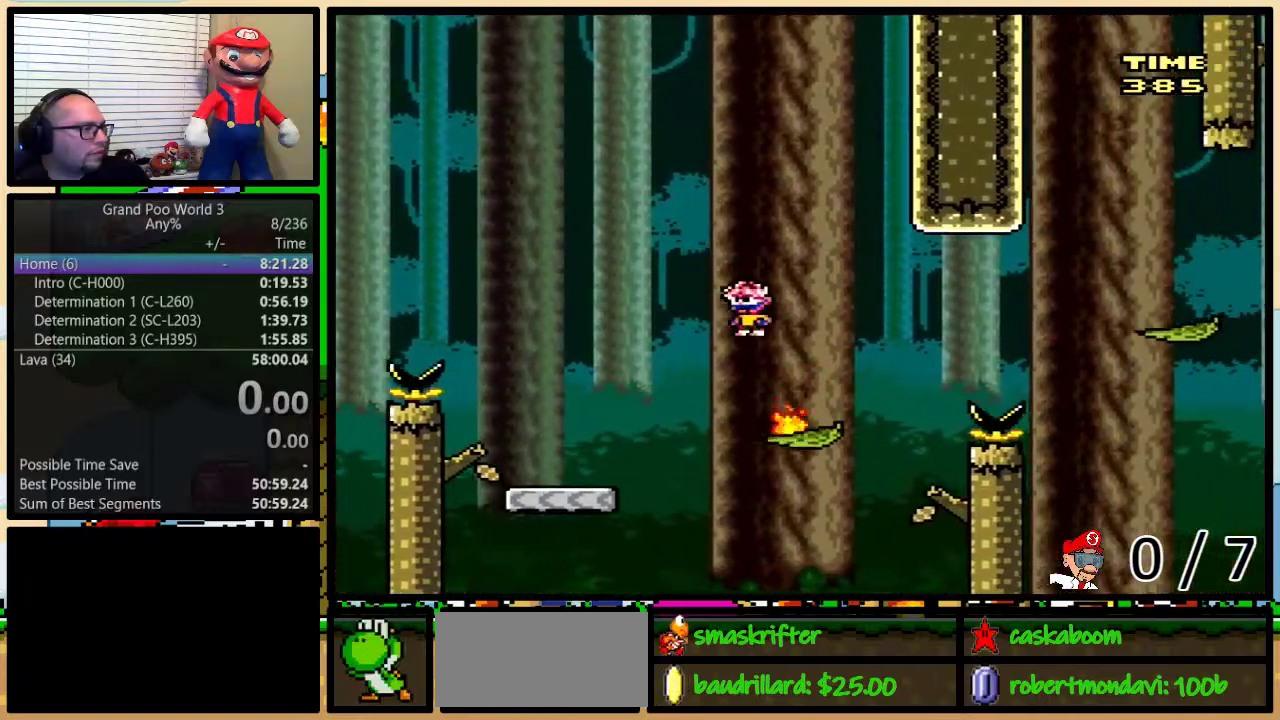
{"buttons": ["A", "Y", "DPAD_UP", "DPAD_RIGHT"], "events": [[151, "A", "up"], [284, "A", "down"]]}
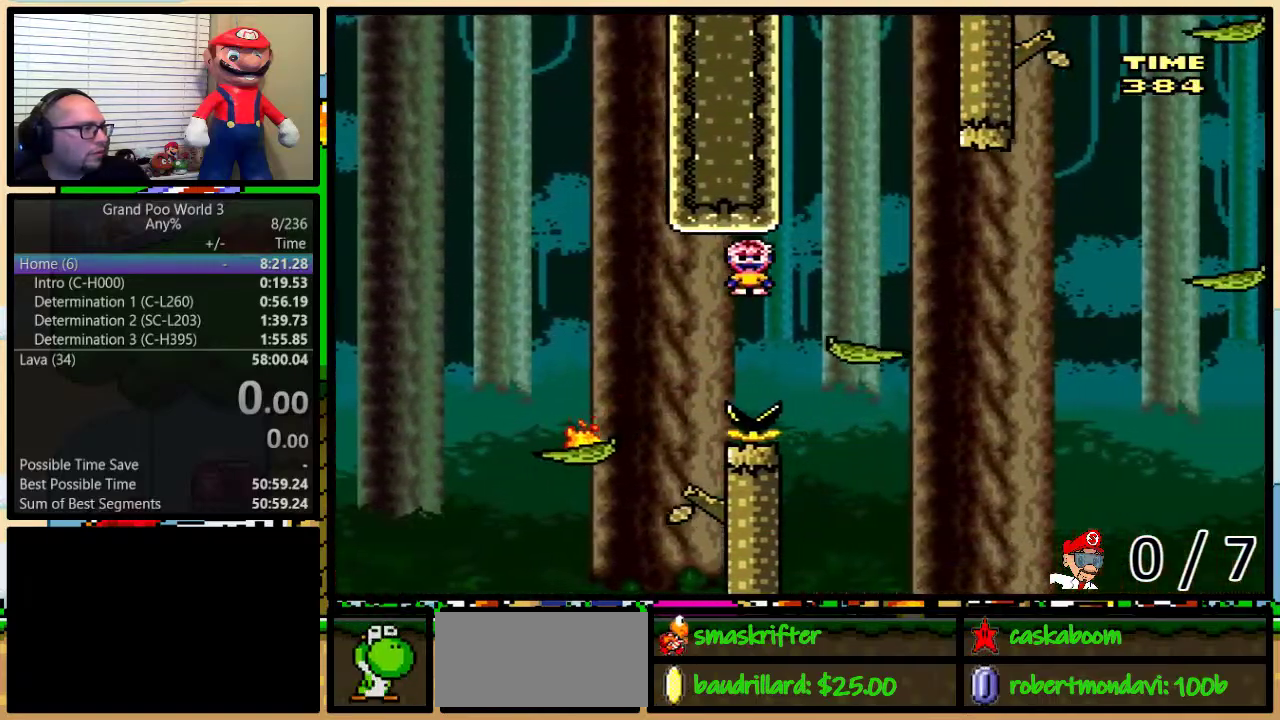
{"buttons": ["Y", "DPAD_UP", "DPAD_RIGHT"], "events": [[217, "A", "up"]]}
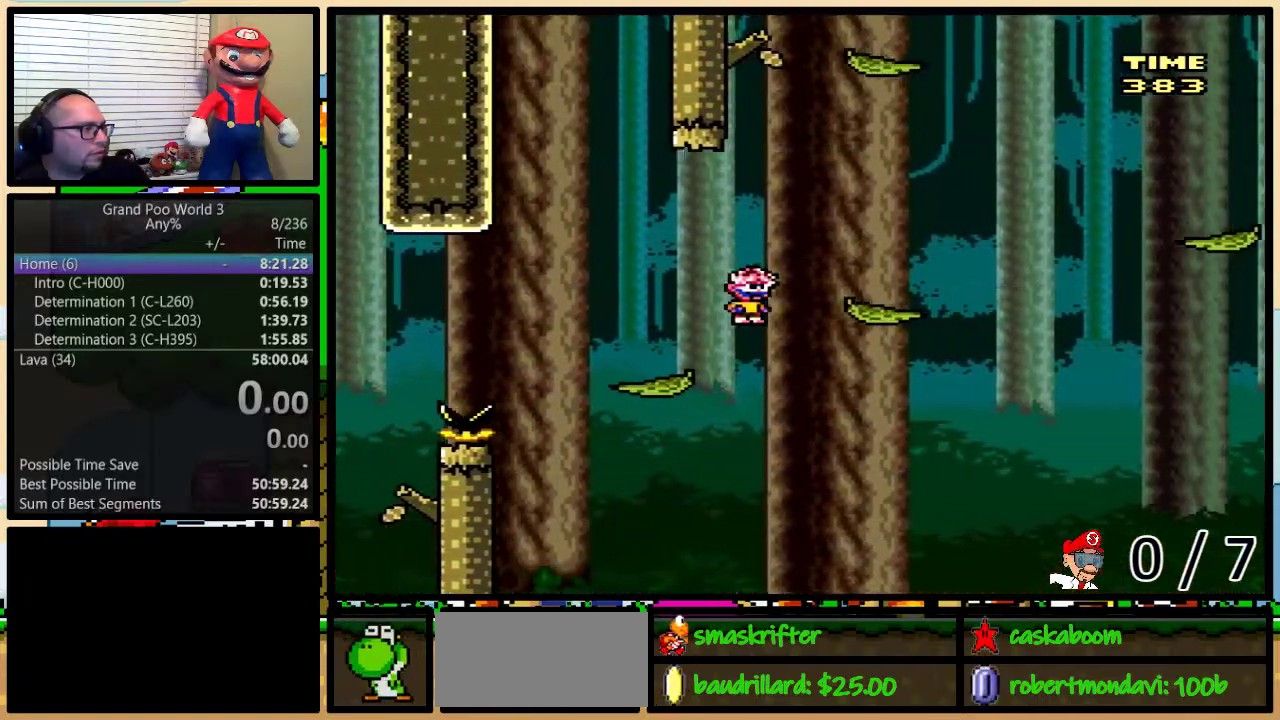
{"buttons": ["Y", "DPAD_UP", "DPAD_RIGHT"], "events": [[334, "A", "down"], [401, "A", "up"]]}
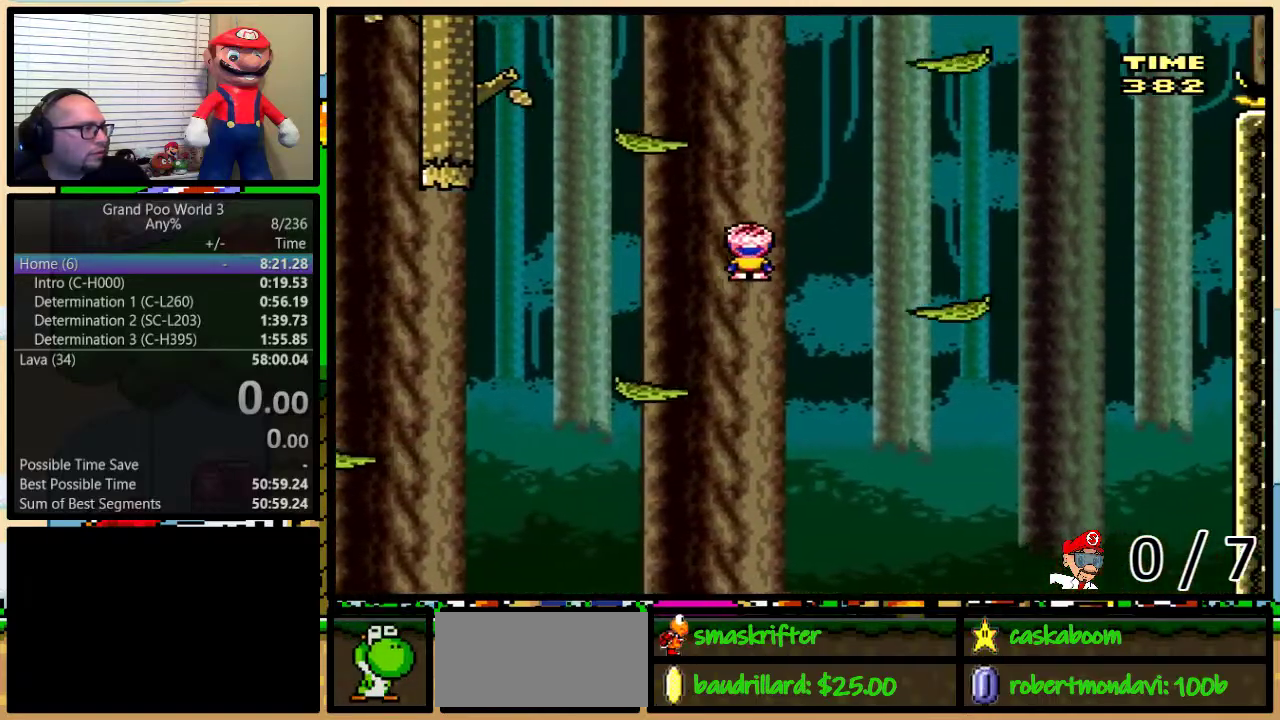
{"buttons": ["B", "Y", "DPAD_RIGHT"], "events": [[267, "B", "down"], [267, "DPAD_RIGHT", "up"], [267, "DPAD_UP", "up"], [300, "DPAD_LEFT", "down"], [484, "DPAD_LEFT", "up"], [484, "DPAD_RIGHT", "down"]]}
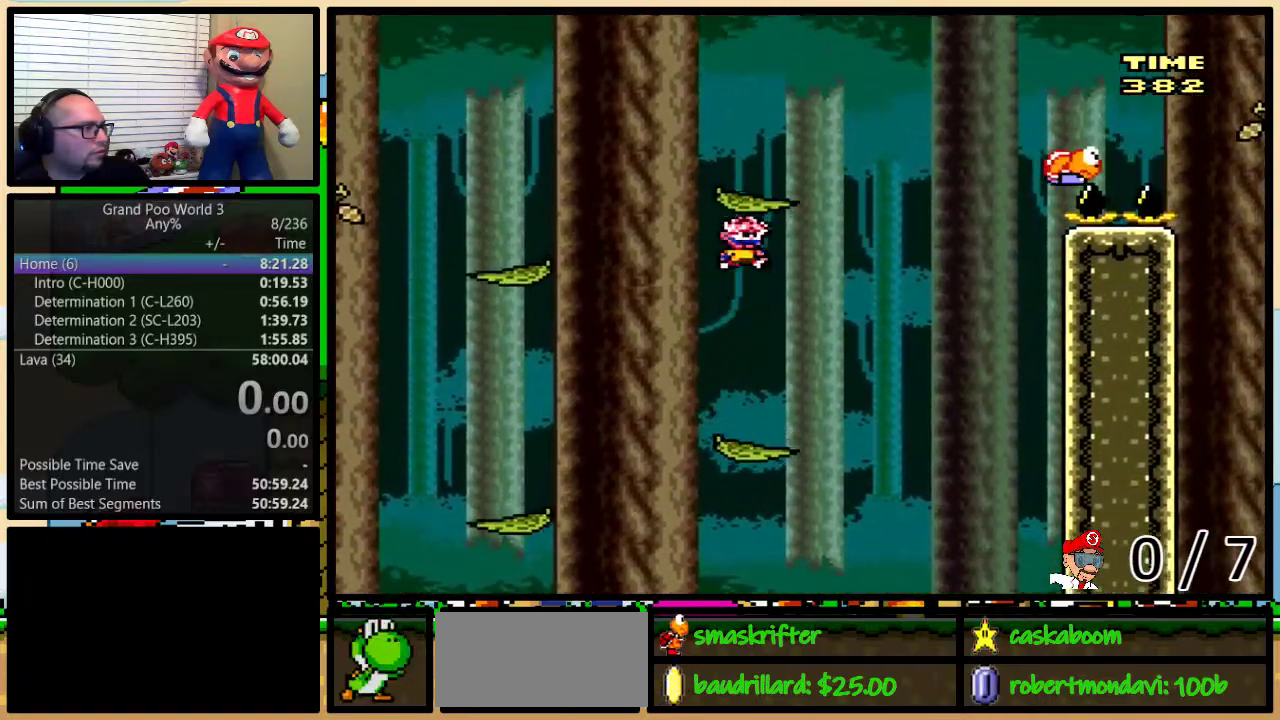
{"buttons": ["B", "Y", "DPAD_UP", "DPAD_RIGHT"], "events": [[151, "DPAD_UP", "down"], [301, "B", "up"], [434, "B", "down"]]}
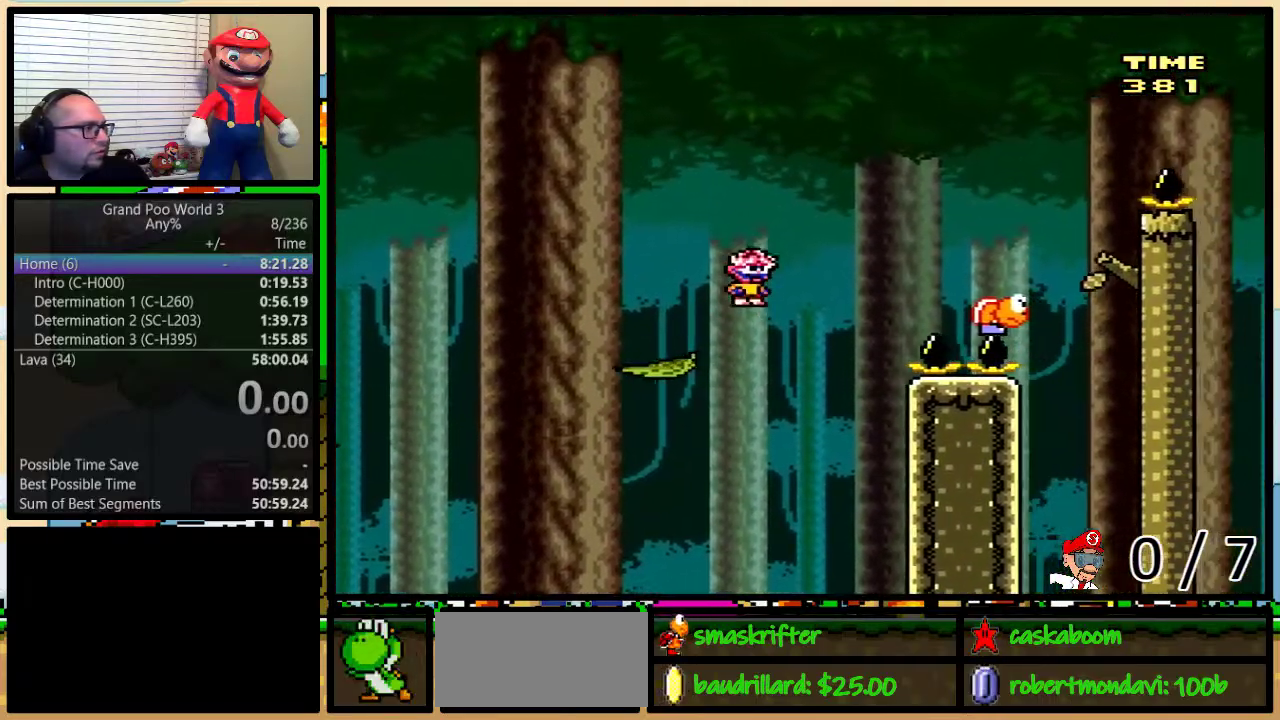
{"buttons": ["B", "Y", "DPAD_UP", "DPAD_RIGHT"], "events": [[17, "B", "up"], [367, "B", "down"]]}
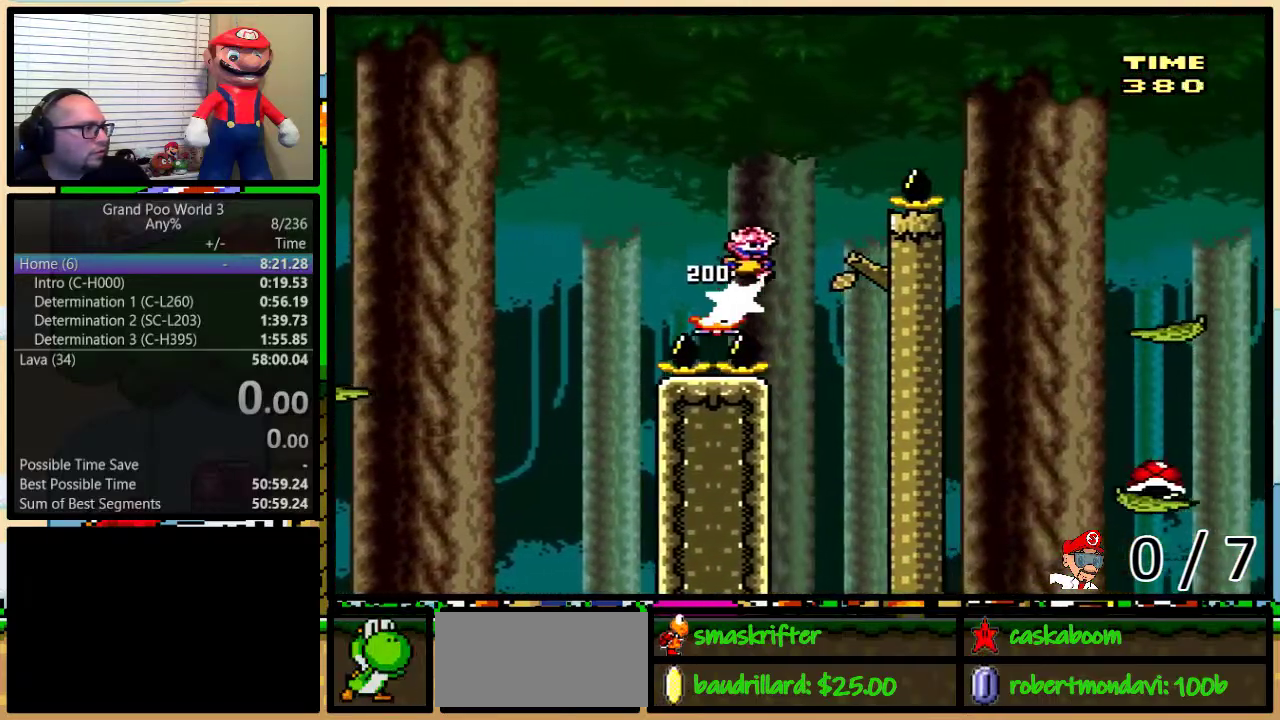
{"buttons": ["Y", "DPAD_LEFT"], "events": [[401, "DPAD_LEFT", "down"], [401, "DPAD_RIGHT", "up"], [401, "DPAD_UP", "up"], [417, "B", "up"]]}
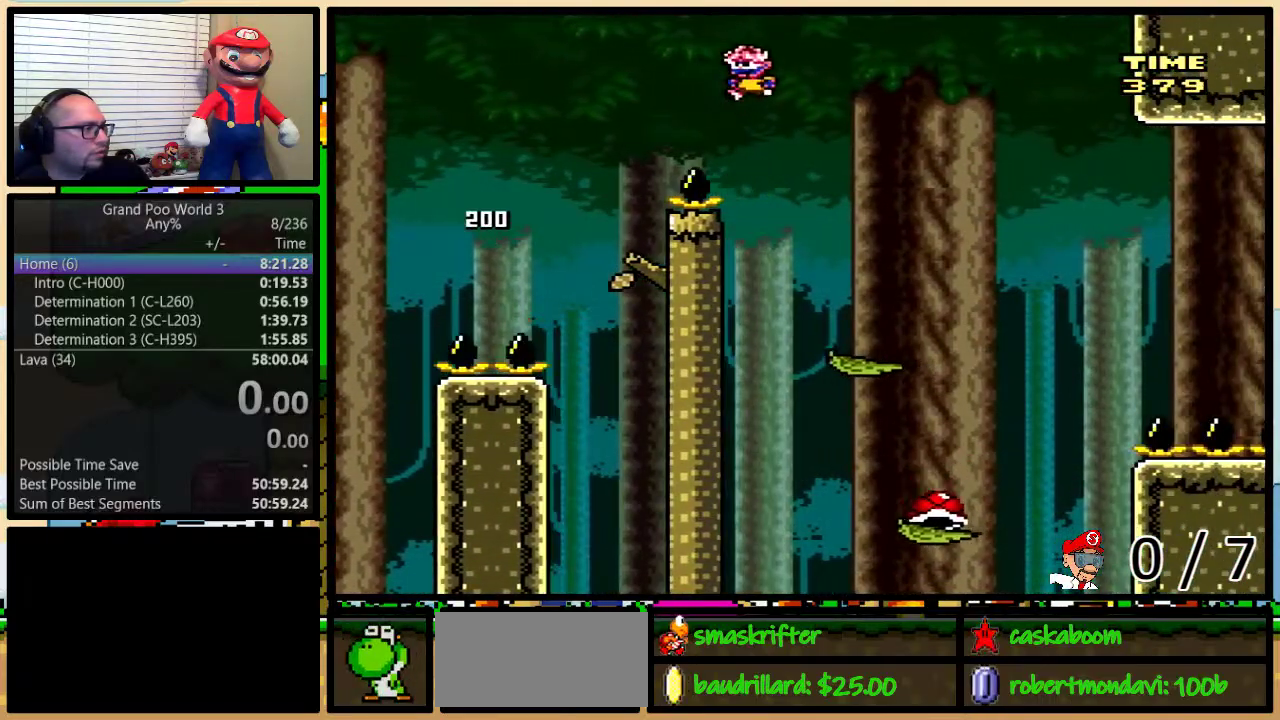
{"buttons": ["B", "Y"], "events": [[100, "DPAD_LEFT", "up"], [100, "DPAD_RIGHT", "down"], [233, "B", "down"], [267, "DPAD_UP", "down"], [367, "DPAD_UP", "up"], [400, "DPAD_RIGHT", "up"]]}
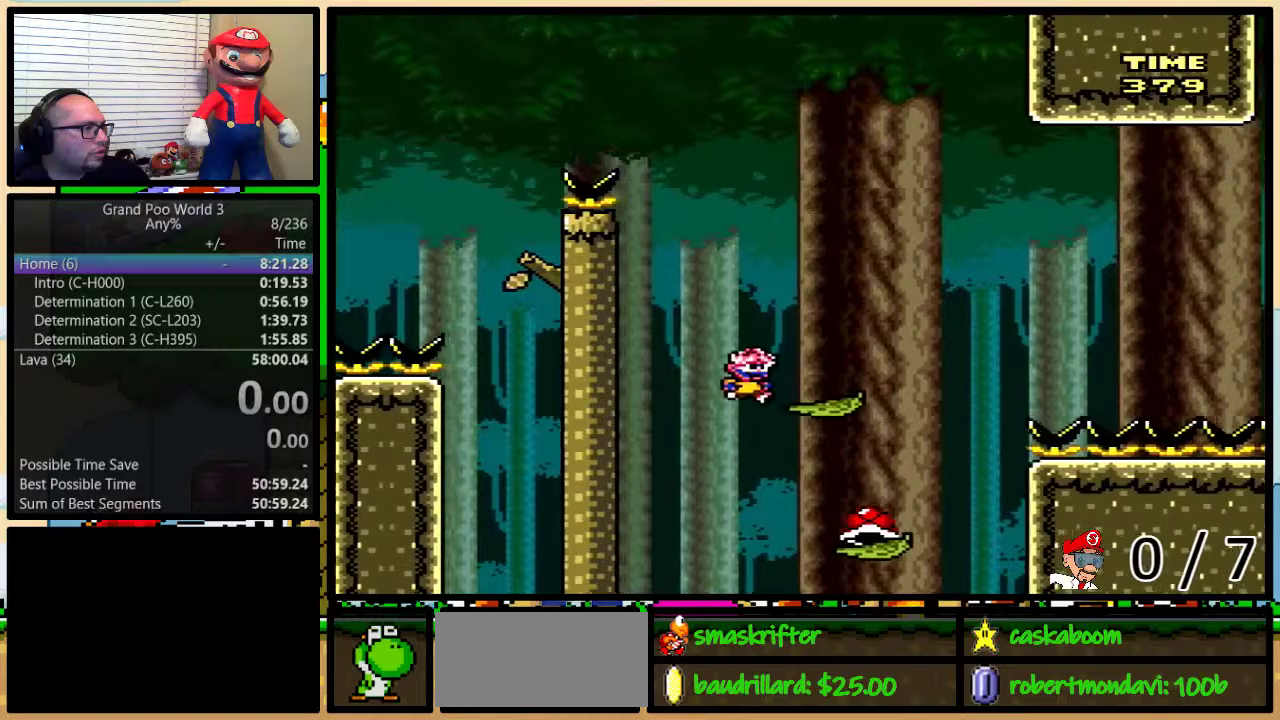
{"buttons": ["B", "Y"], "events": [[67, "DPAD_RIGHT", "down"], [117, "B", "up"], [251, "DPAD_RIGHT", "up"], [284, "B", "down"]]}
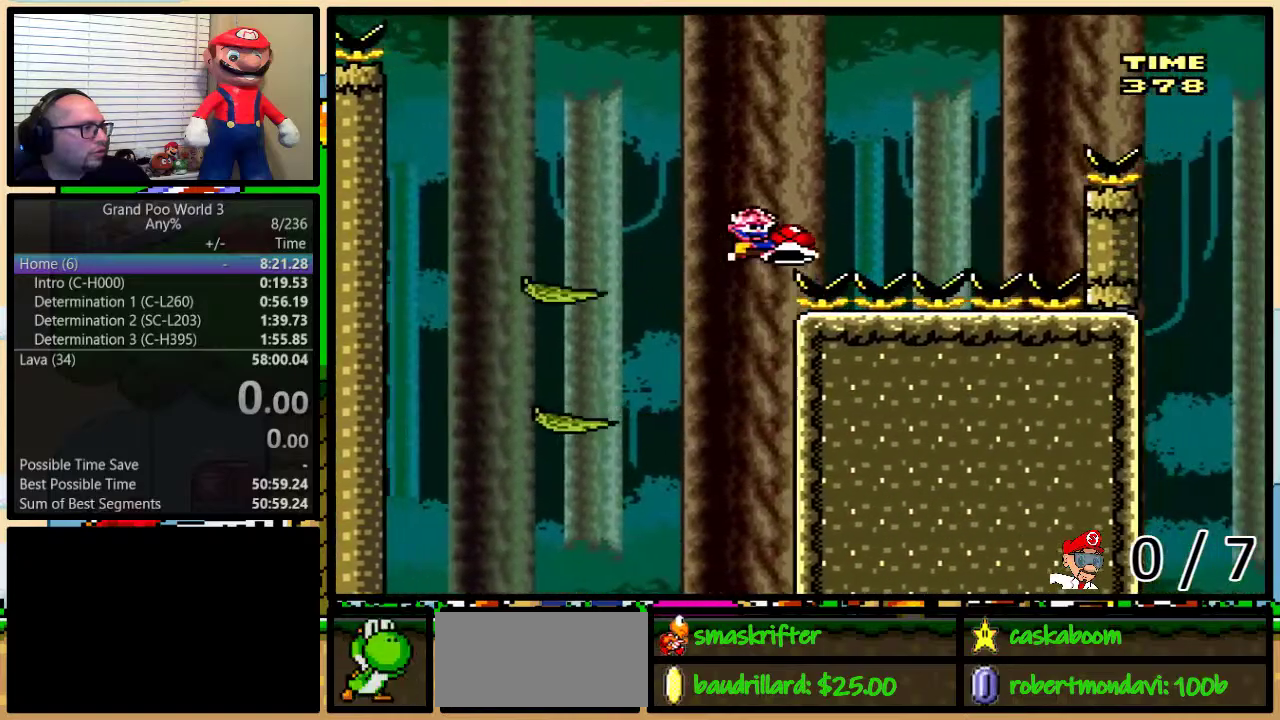
{"buttons": ["B", "Y"], "events": [[83, "Y", "up"], [150, "DPAD_RIGHT", "down"], [183, "Y", "down"], [484, "DPAD_RIGHT", "up"]]}
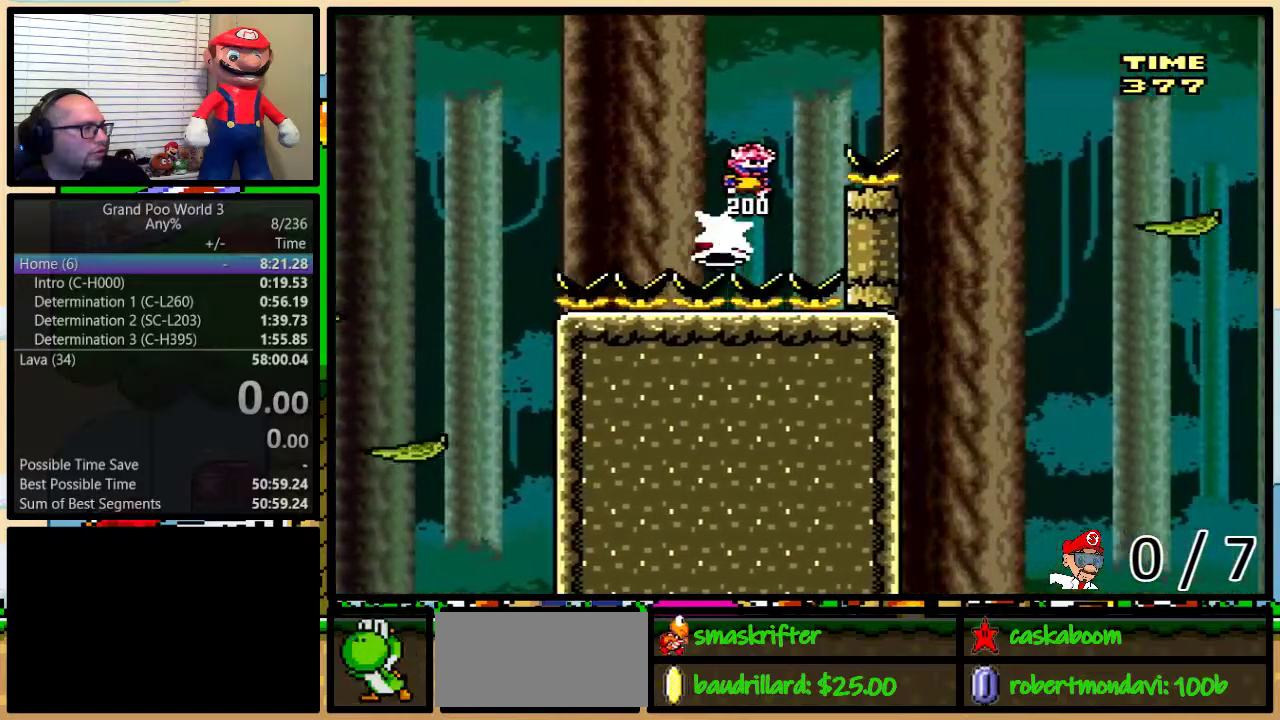
{"buttons": ["B", "Y", "DPAD_RIGHT"], "events": [[100, "DPAD_RIGHT", "down"]]}